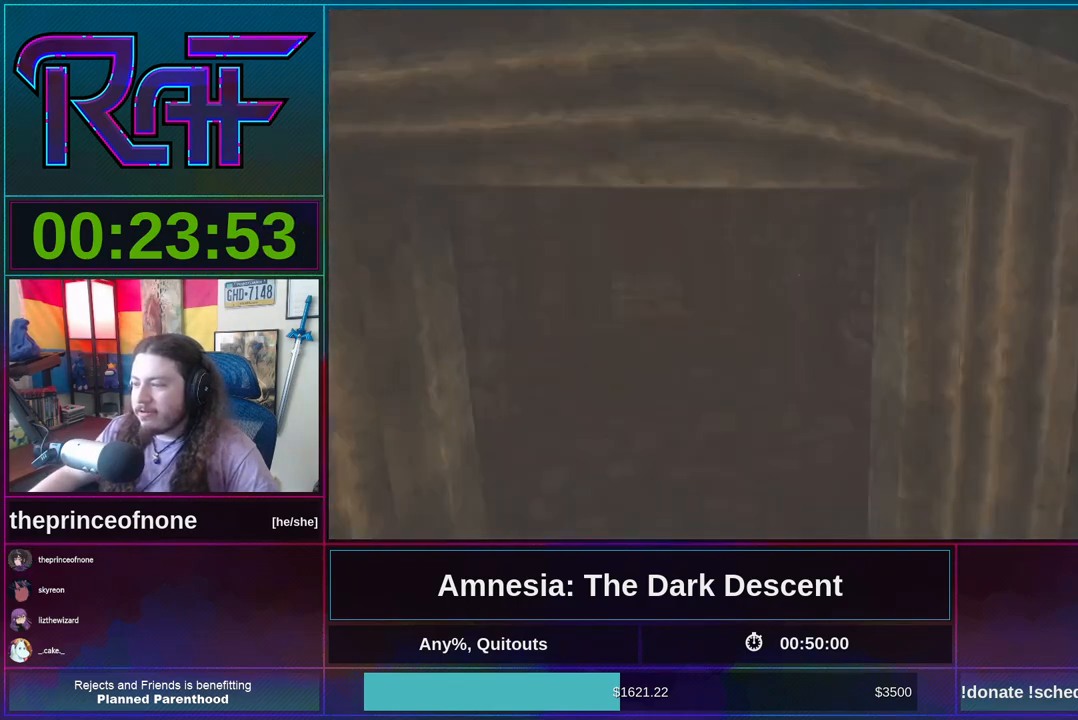
Gameplay with keyboard and mouse; each line is a JSON object with the keys and mouse buttons held at the frame after it. "events" lists presses ("down") and releases ("up") of "a", "alt", "d", "e", "f4", "q", "s", "shift", "space", "tab", "w", "mouse_left", "mouse_right", "mouse_wheel_up" and "mouse_wheel_down" between this image and that frame as [ms after this image, input, new state], when the widget could be followed in between. "mouse_left", "mouse_right", "mouse_wheel_up", "mouse_wheel_down" = the "left", "right", "wheel_up", "wheel_down" buttons of the "mouse" list. No other keys are recorded. Mouse movement is not recorded.
{"keys": ["shift", "w"], "mouse": ["wheel_down"], "events": [[450, "mouse_wheel_down", "down"]]}
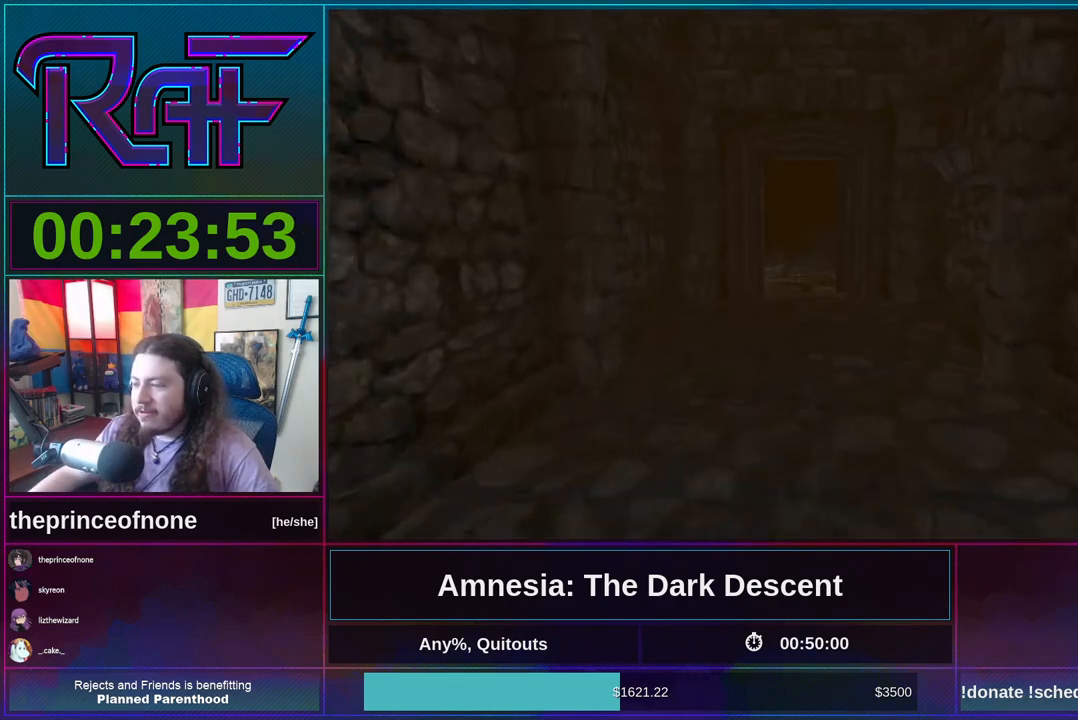
{"keys": ["shift", "w"], "mouse": [], "events": [[117, "mouse_wheel_down", "up"]]}
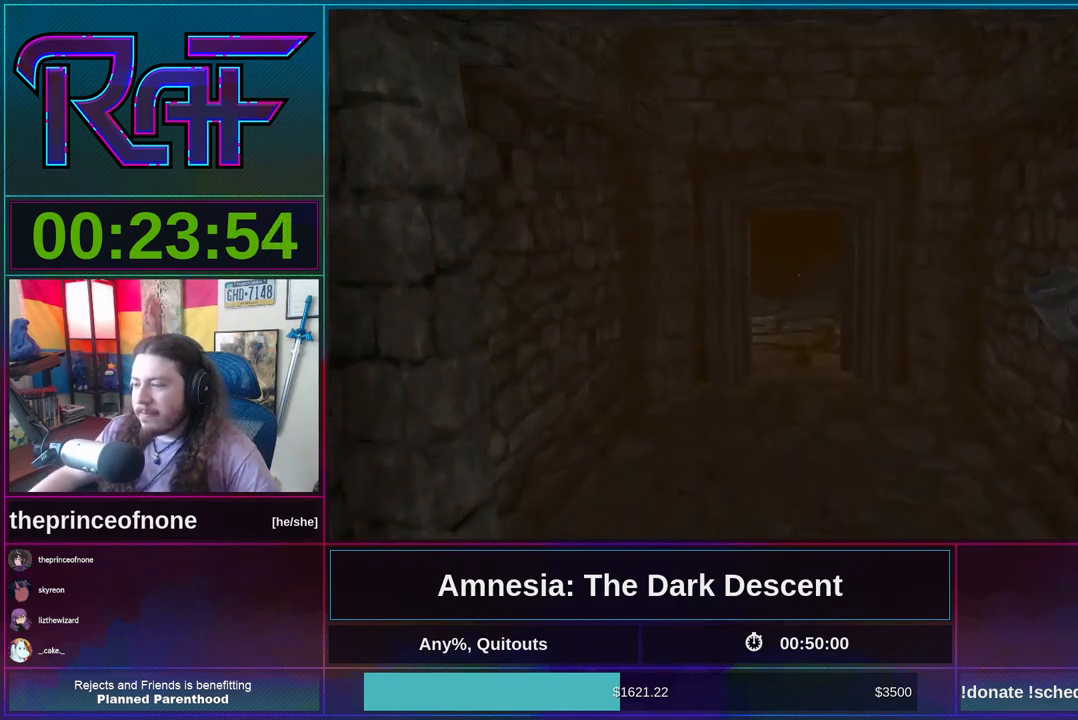
{"keys": ["a", "shift"], "mouse": [], "events": [[350, "a", "down"], [417, "mouse_left", "down"], [450, "mouse_left", "up"], [483, "w", "up"]]}
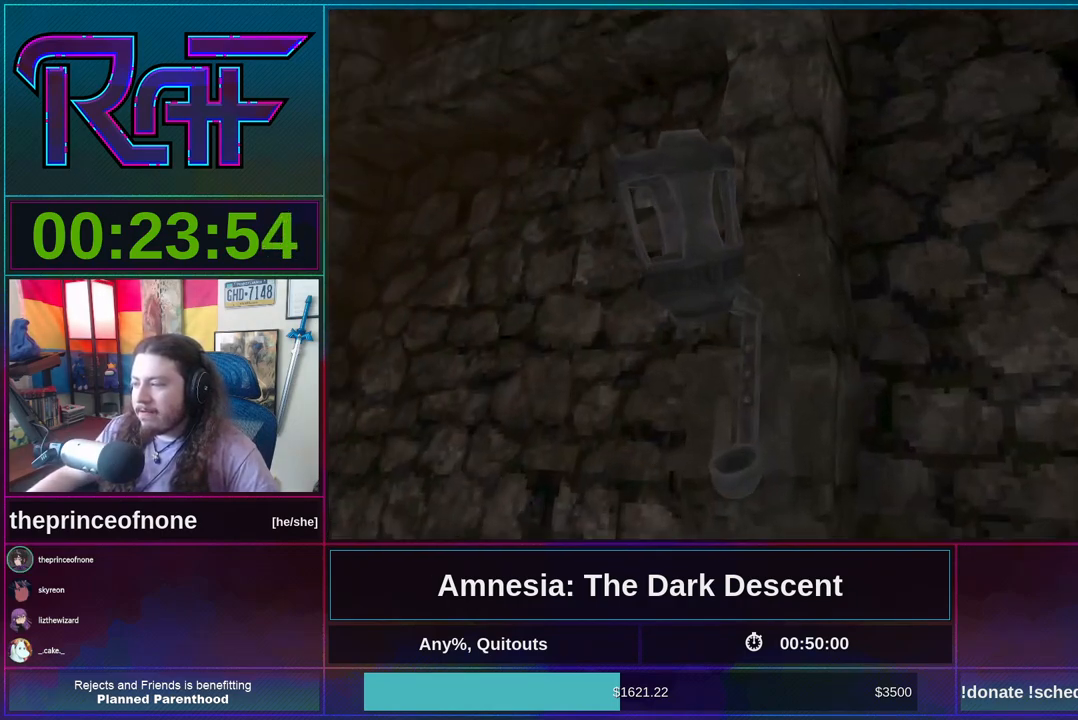
{"keys": ["s", "shift"], "mouse": [], "events": [[50, "mouse_left", "down"], [83, "mouse_left", "up"], [217, "mouse_left", "down"], [283, "mouse_left", "up"], [383, "mouse_left", "down"], [417, "a", "up"], [417, "mouse_left", "up"], [417, "s", "down"]]}
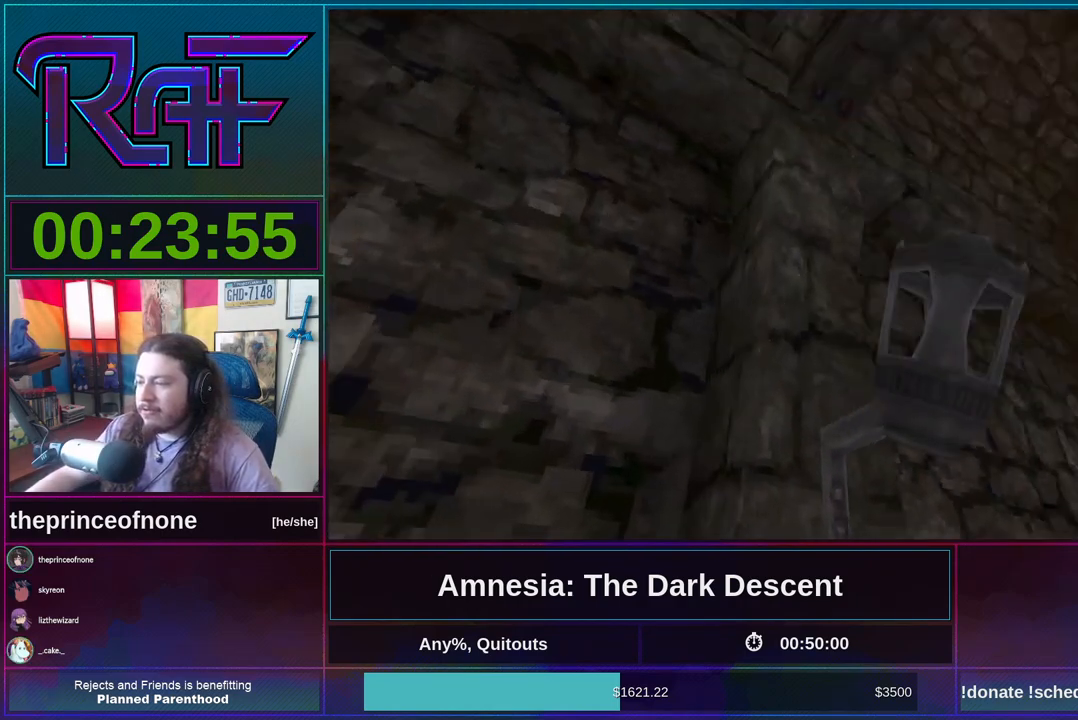
{"keys": ["a", "s", "shift"], "mouse": [], "events": [[50, "mouse_left", "down"], [117, "mouse_left", "up"], [183, "mouse_left", "down"], [250, "mouse_left", "up"], [283, "mouse_left", "down"], [383, "mouse_left", "up"], [450, "mouse_left", "down"], [500, "a", "down"], [500, "mouse_left", "up"]]}
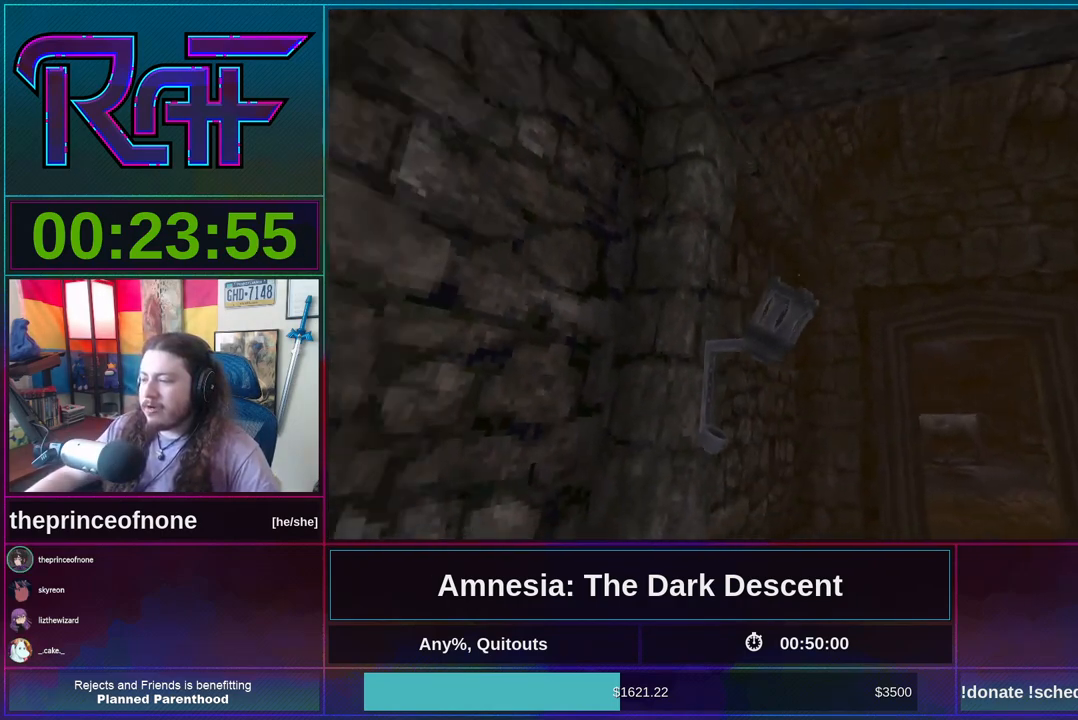
{"keys": ["shift", "w"], "mouse": ["wheel_down"], "events": [[117, "s", "up"], [250, "w", "down"], [300, "a", "up"], [417, "mouse_wheel_down", "down"]]}
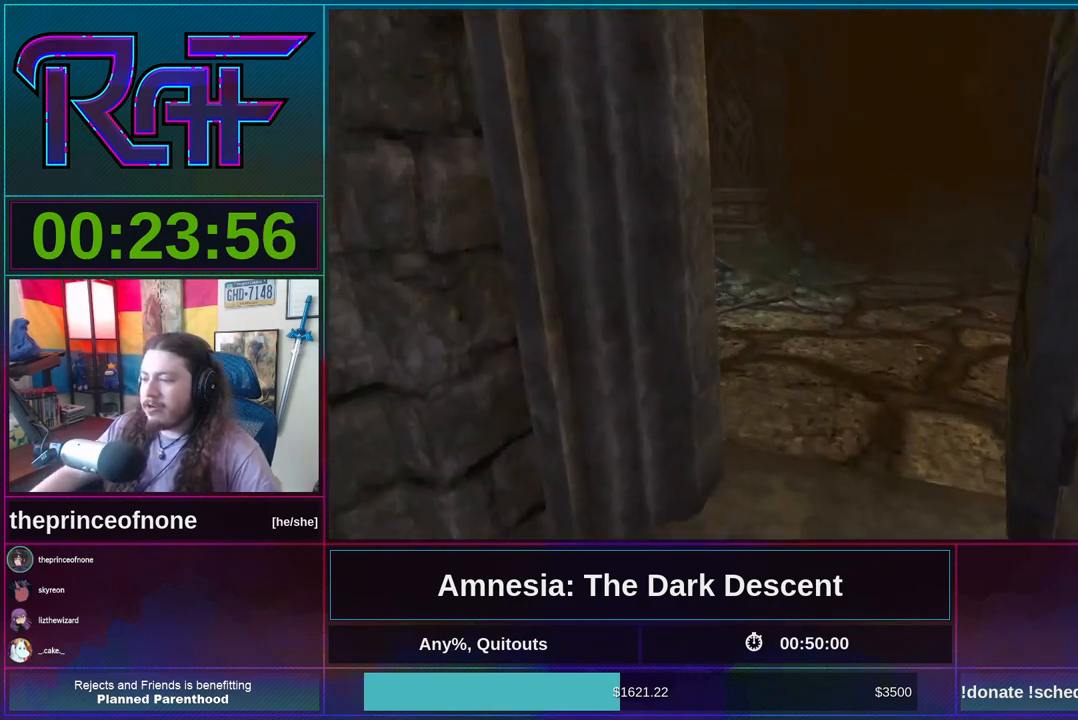
{"keys": ["shift", "w"], "mouse": [], "events": [[150, "d", "down"], [150, "mouse_wheel_down", "up"], [283, "d", "up"]]}
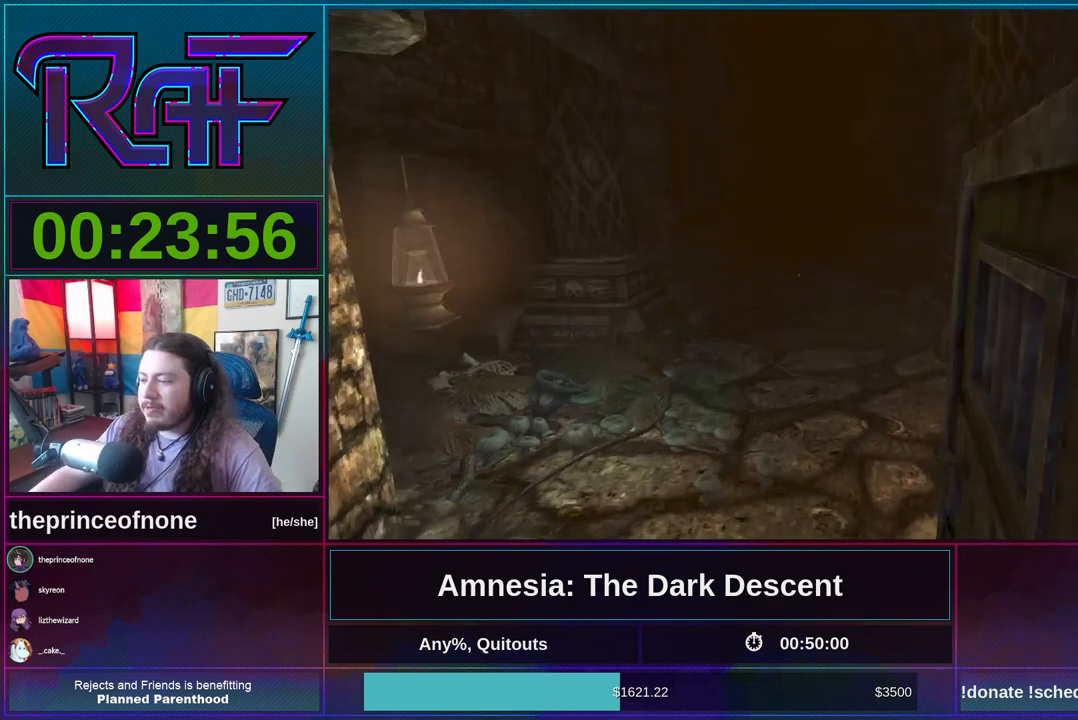
{"keys": ["shift", "w"], "mouse": [], "events": []}
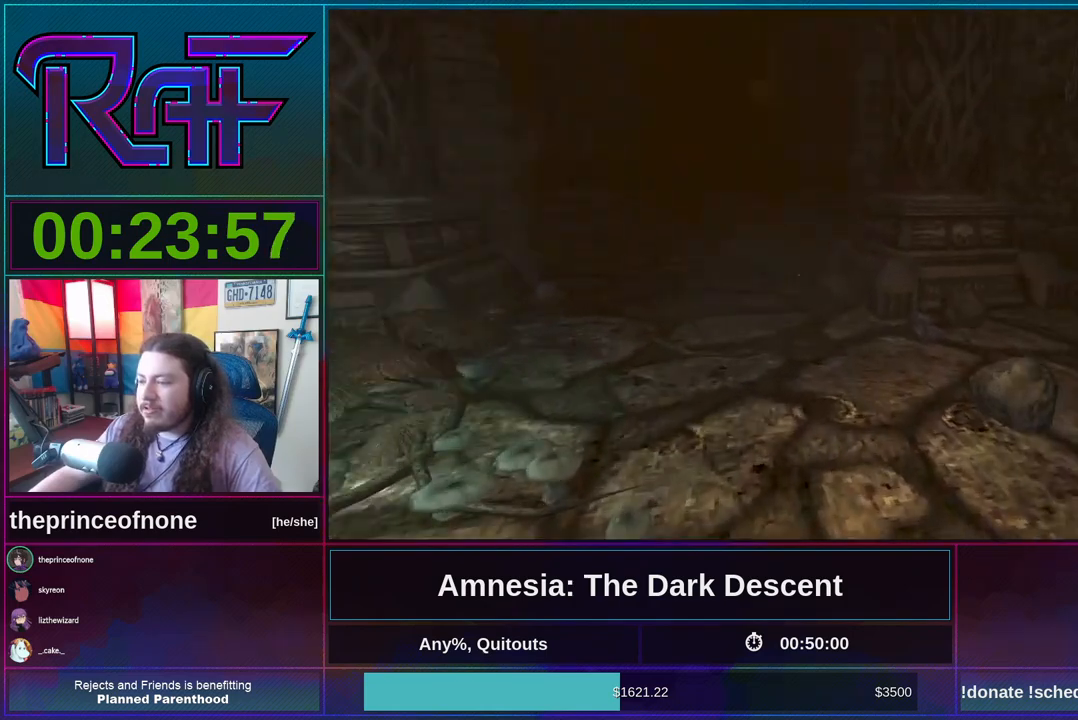
{"keys": ["shift", "w"], "mouse": [], "events": []}
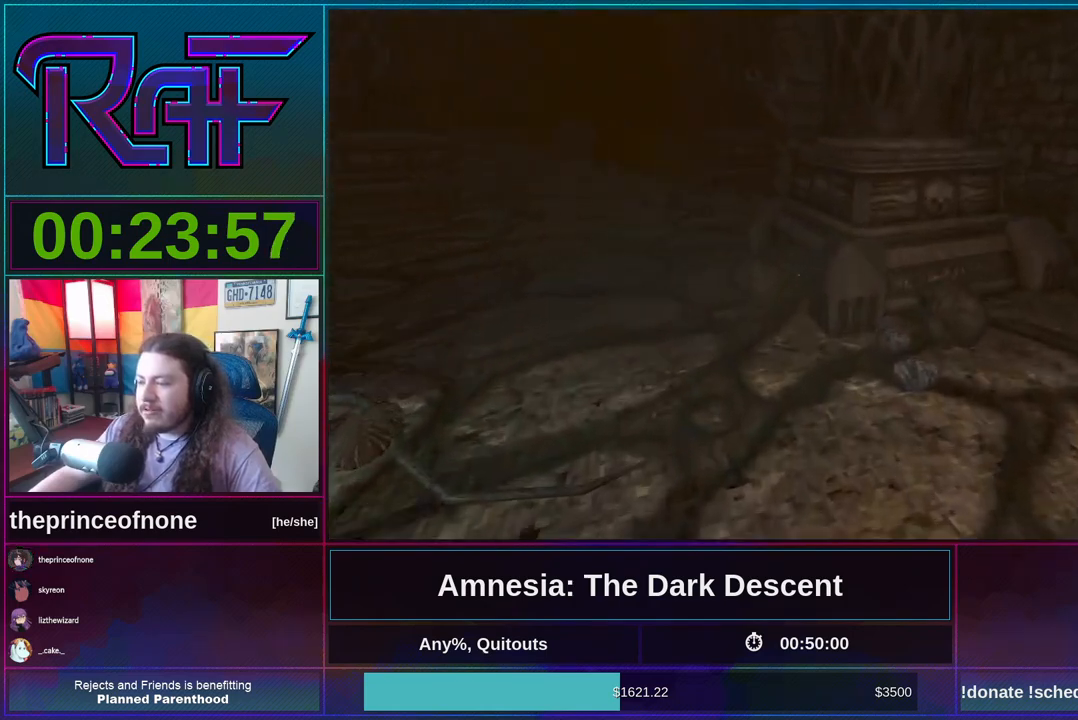
{"keys": ["shift", "w"], "mouse": [], "events": [[83, "mouse_wheel_down", "down"], [283, "mouse_wheel_down", "up"]]}
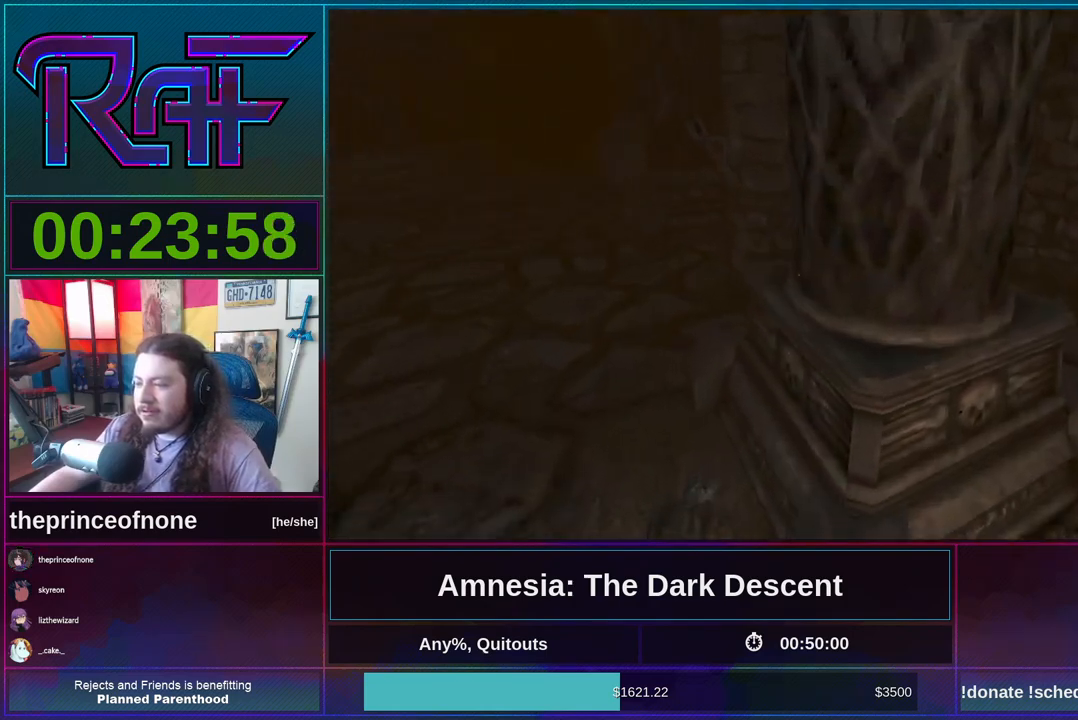
{"keys": ["shift", "w"], "mouse": [], "events": [[150, "a", "down"], [283, "a", "up"], [283, "mouse_wheel_down", "down"], [383, "mouse_wheel_down", "up"]]}
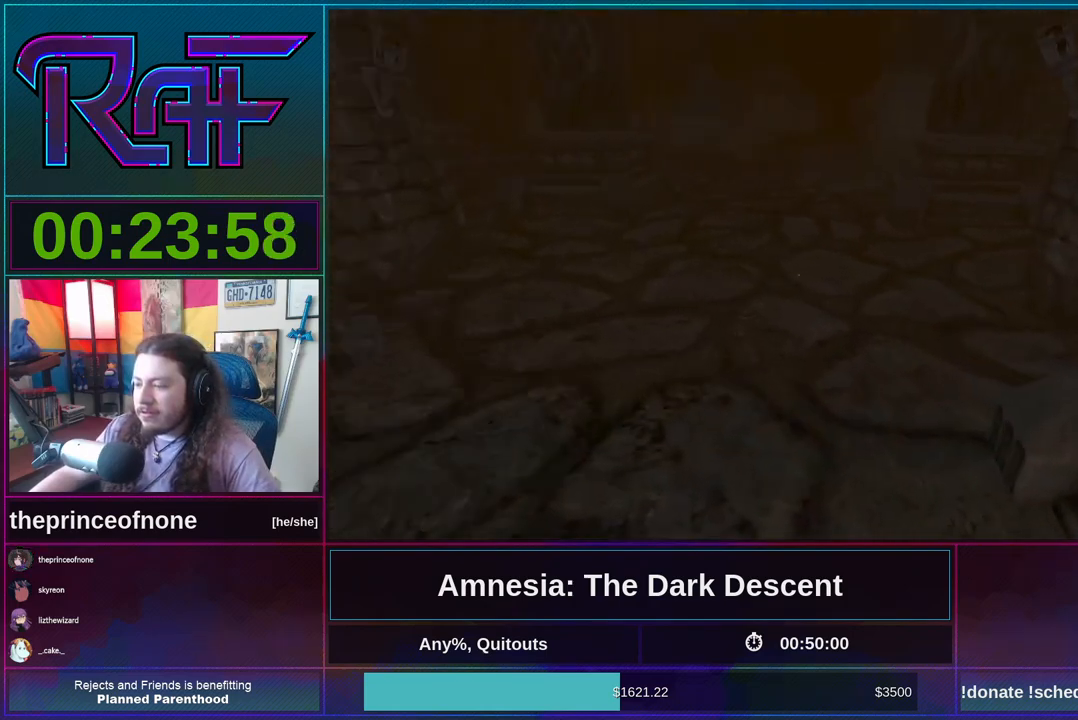
{"keys": ["shift", "w"], "mouse": [], "events": []}
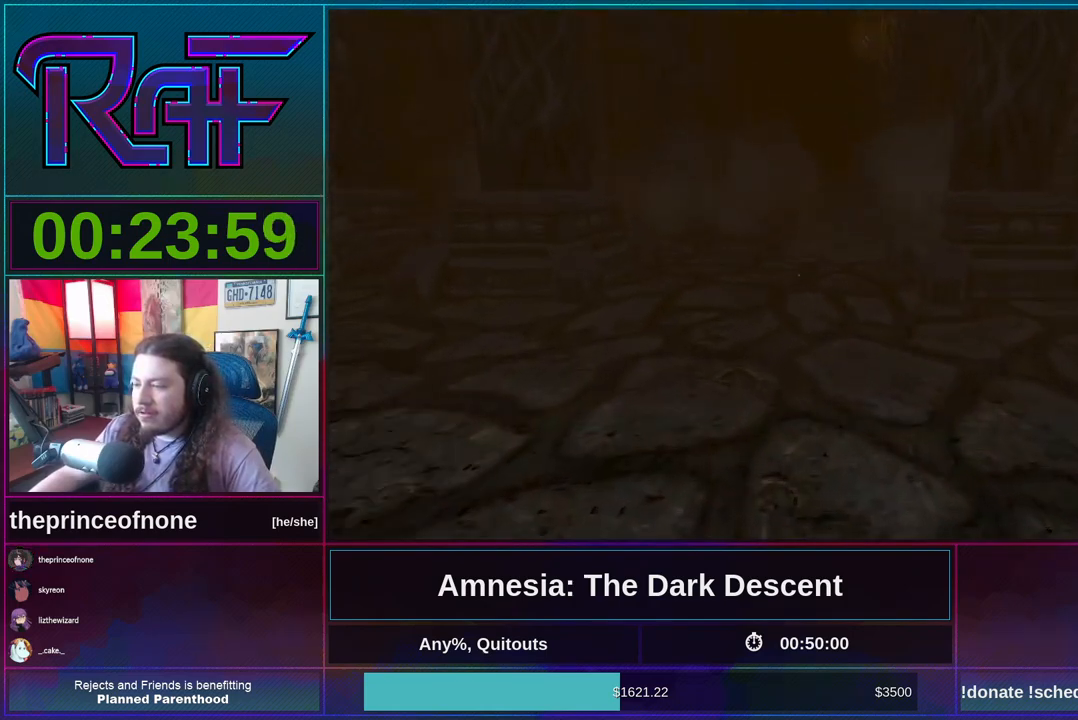
{"keys": ["shift", "w"], "mouse": [], "events": []}
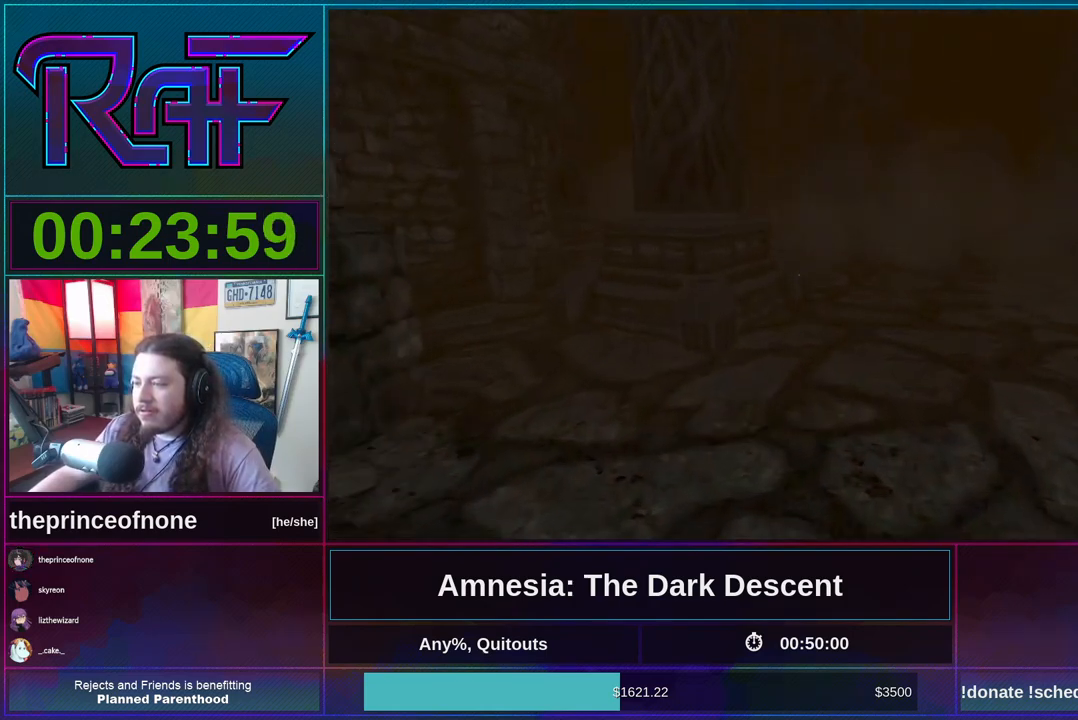
{"keys": ["d", "shift", "w"], "mouse": [], "events": [[450, "d", "down"]]}
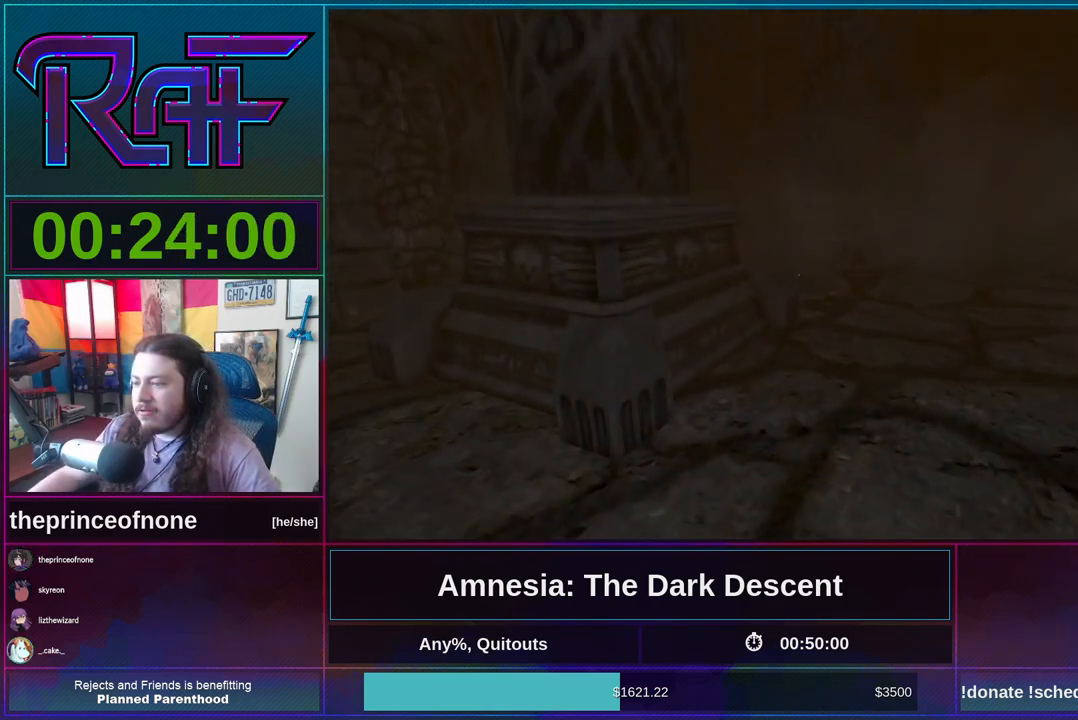
{"keys": ["shift", "w"], "mouse": [], "events": [[183, "d", "up"]]}
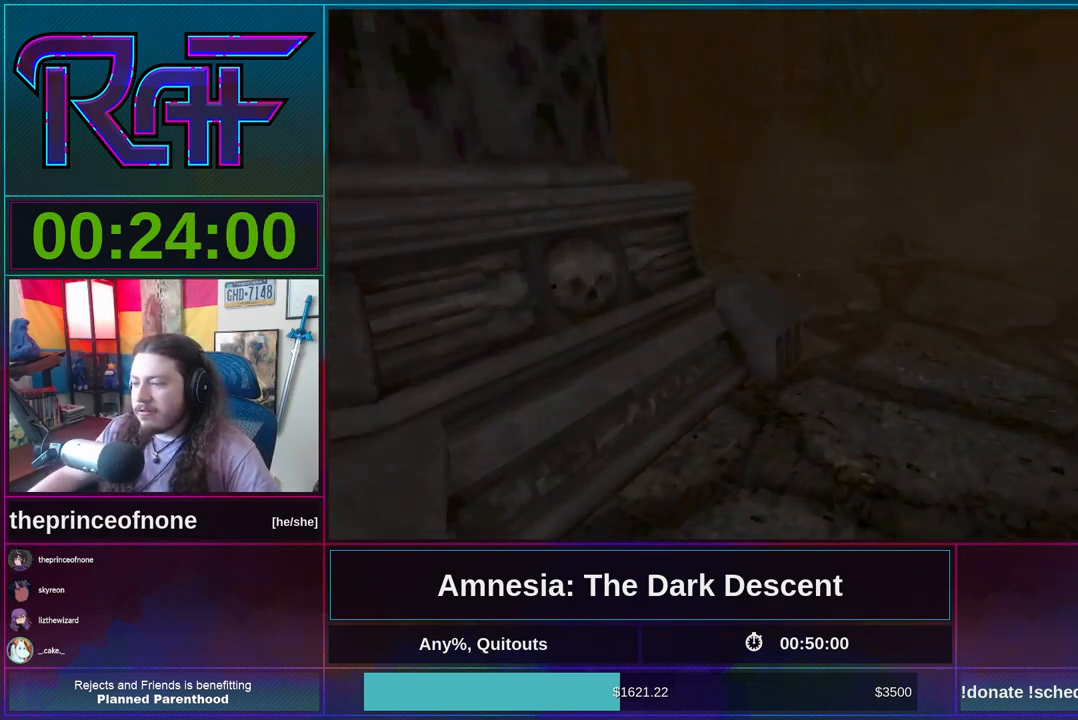
{"keys": ["shift", "w"], "mouse": [], "events": [[183, "mouse_wheel_down", "down"], [317, "mouse_wheel_down", "up"]]}
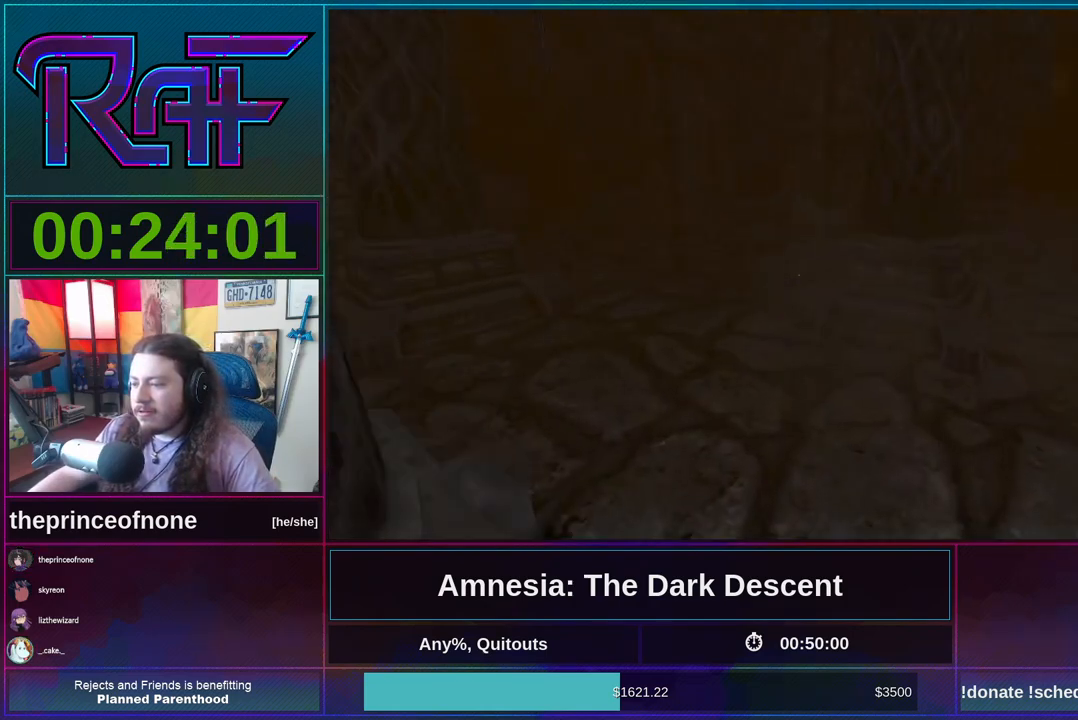
{"keys": ["shift", "w"], "mouse": [], "events": [[150, "d", "down"], [450, "d", "up"]]}
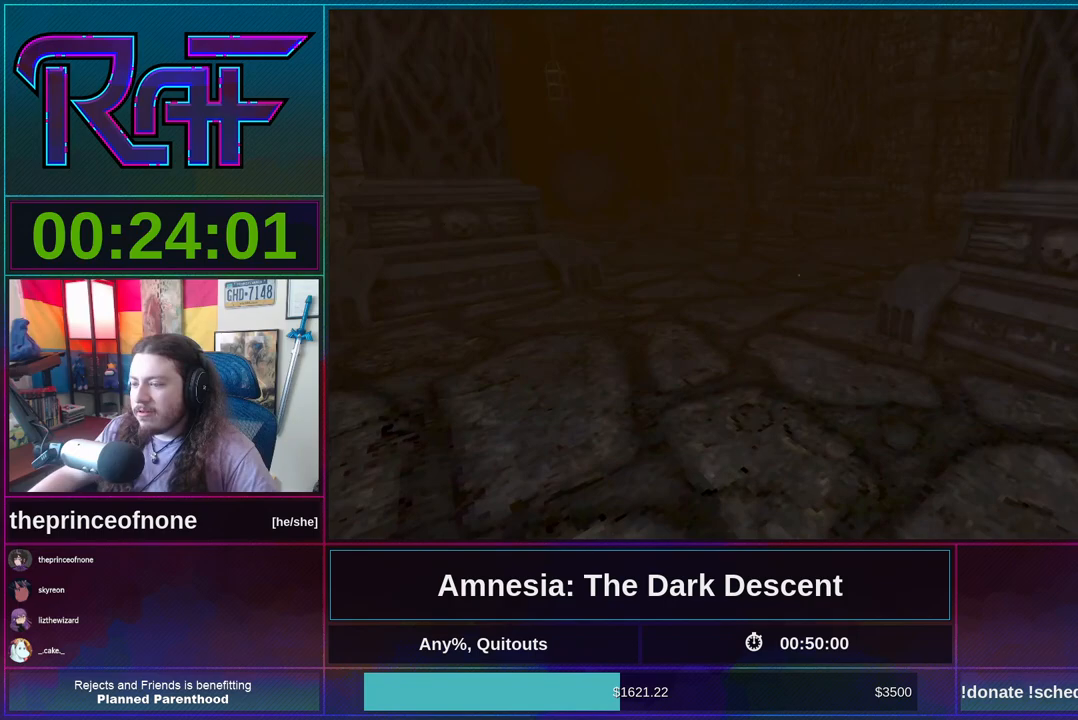
{"keys": ["a", "shift", "w"], "mouse": [], "events": [[350, "mouse_wheel_down", "down"], [450, "mouse_wheel_down", "up"], [483, "a", "down"]]}
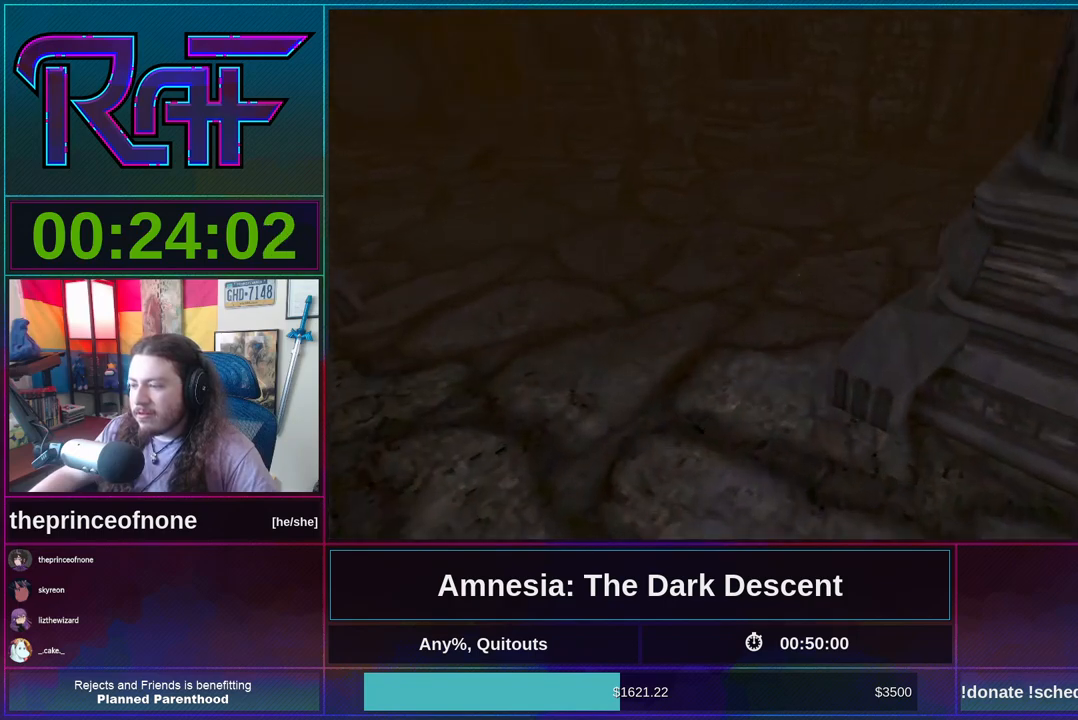
{"keys": ["shift", "w"], "mouse": ["wheel_down"], "events": [[50, "w", "up"], [450, "a", "up"], [450, "mouse_wheel_down", "down"], [450, "w", "down"]]}
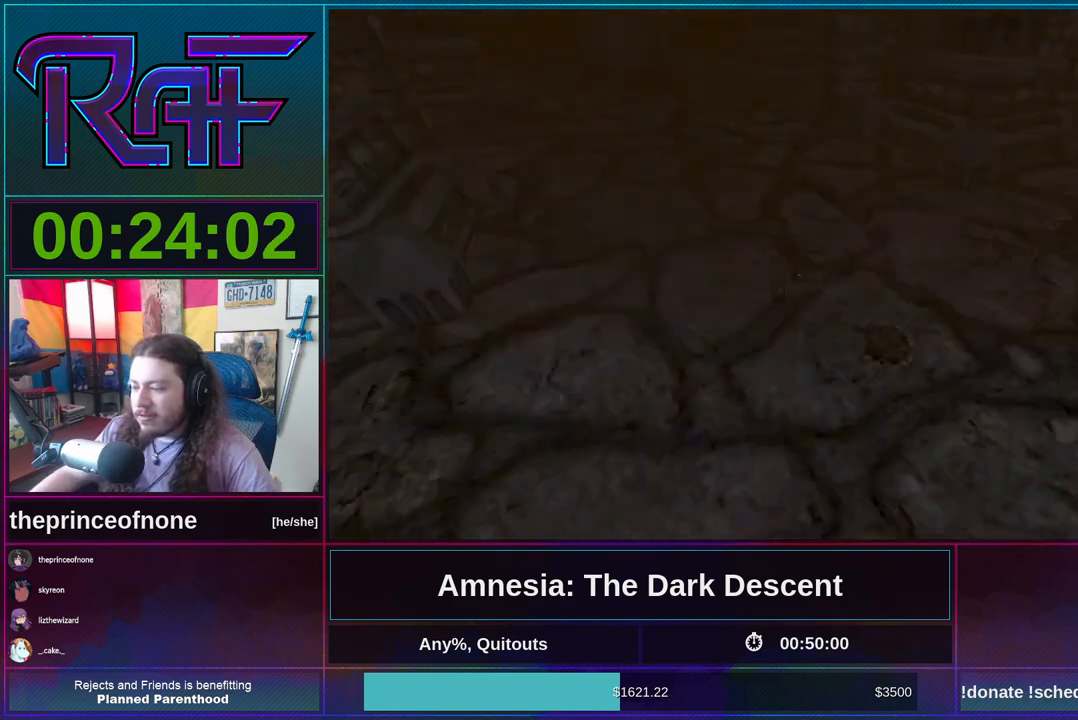
{"keys": ["shift", "w"], "mouse": [], "events": [[50, "mouse_wheel_down", "up"]]}
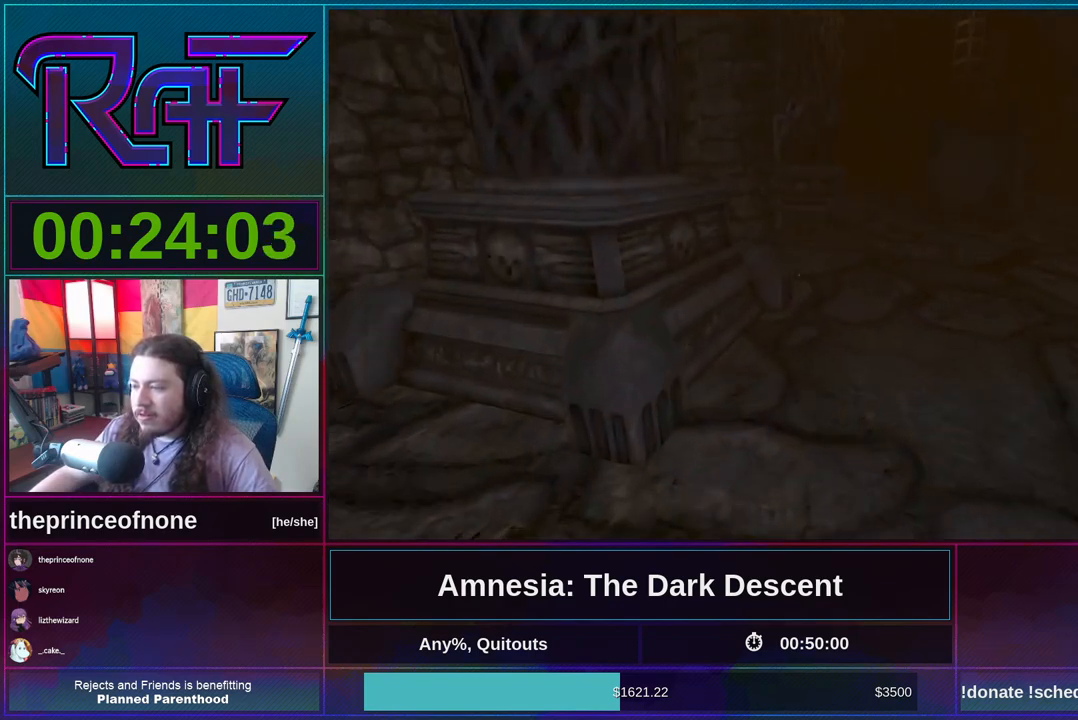
{"keys": ["shift", "w"], "mouse": [], "events": []}
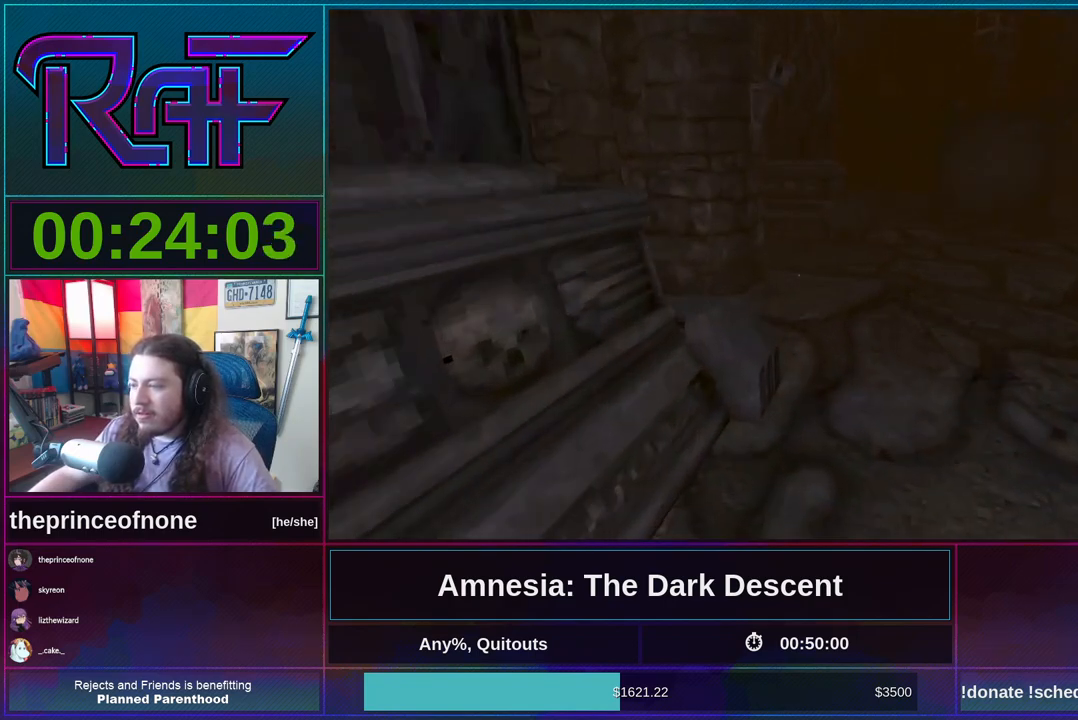
{"keys": ["shift", "w"], "mouse": [], "events": [[33, "mouse_wheel_down", "down"], [150, "d", "down"], [200, "mouse_wheel_down", "up"], [450, "d", "up"]]}
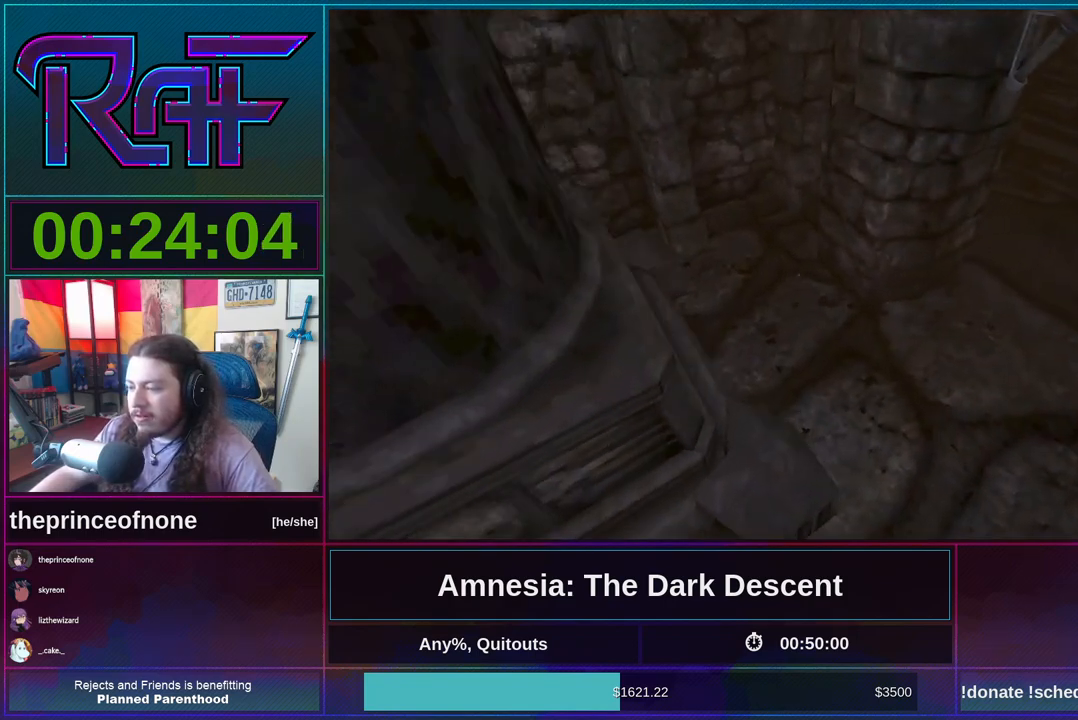
{"keys": ["shift", "w"], "mouse": [], "events": [[217, "mouse_wheel_down", "down"], [283, "mouse_wheel_down", "up"]]}
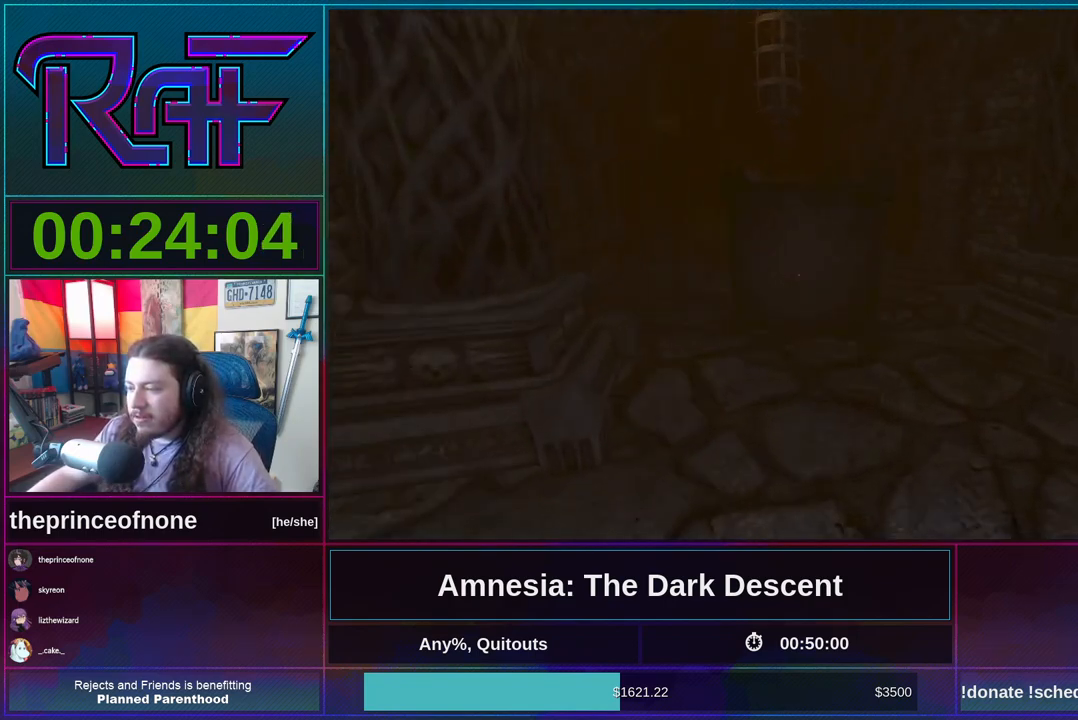
{"keys": ["shift", "w"], "mouse": [], "events": []}
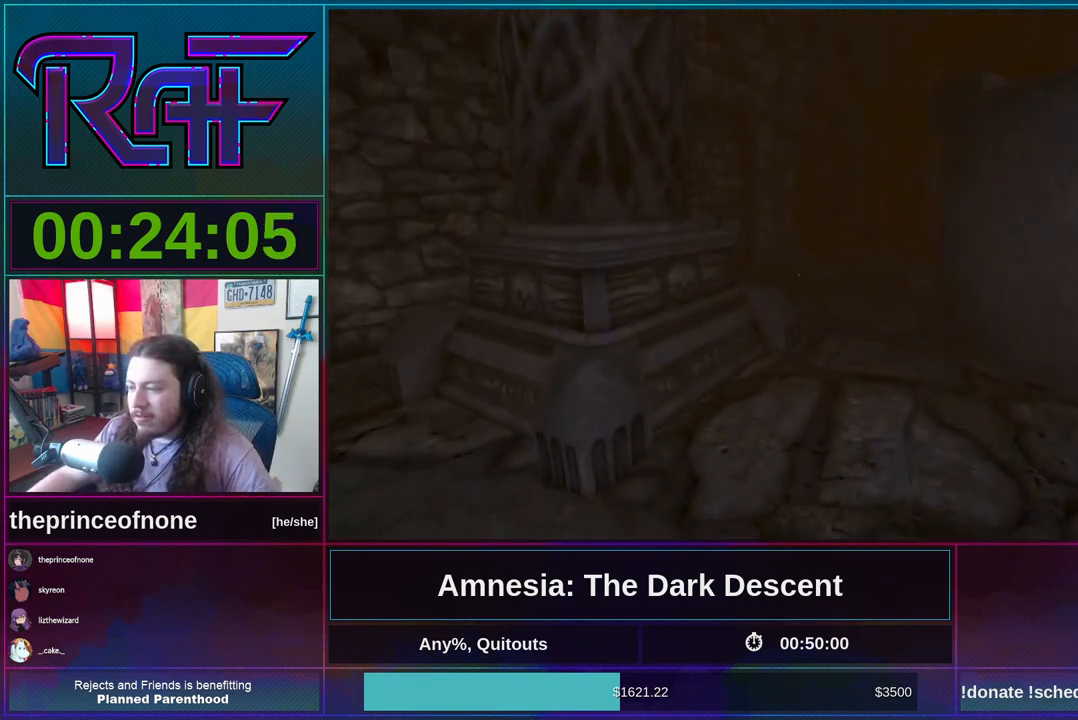
{"keys": ["shift", "w"], "mouse": [], "events": [[217, "mouse_wheel_down", "down"], [383, "mouse_wheel_down", "up"]]}
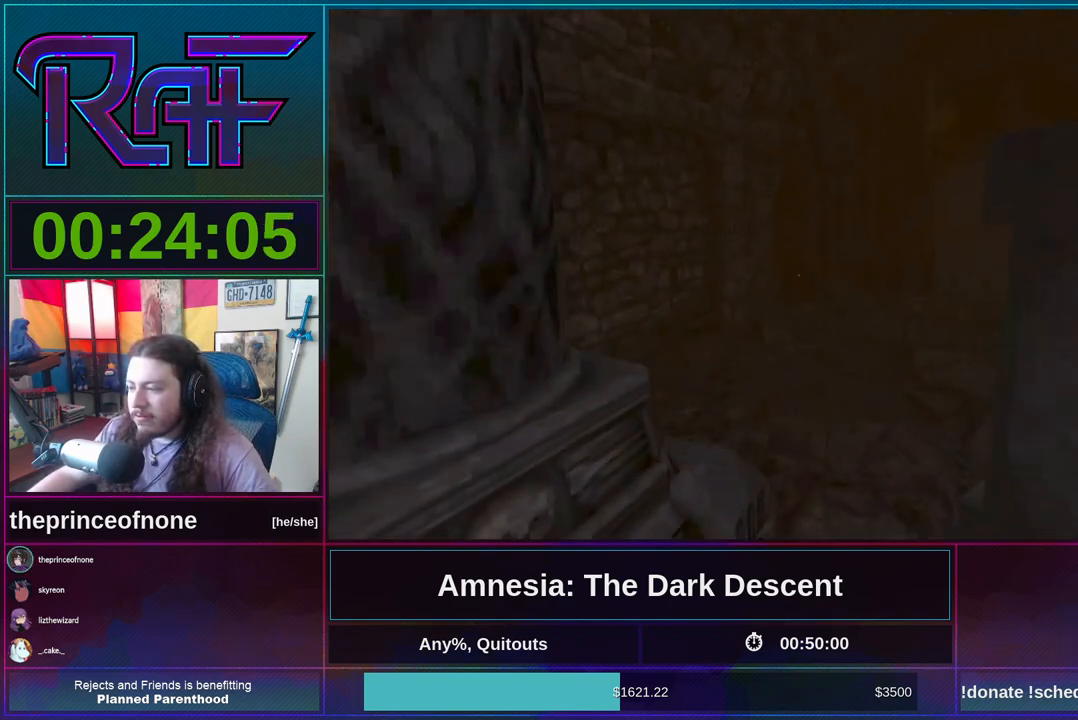
{"keys": ["shift", "w"], "mouse": [], "events": []}
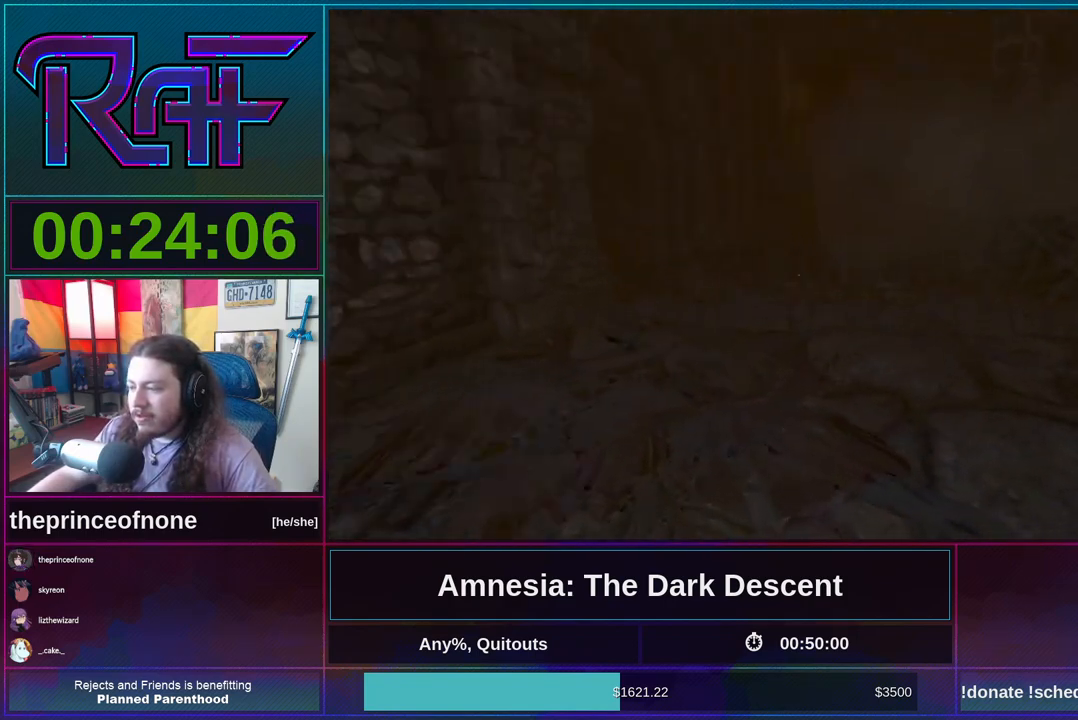
{"keys": ["shift", "w"], "mouse": [], "events": []}
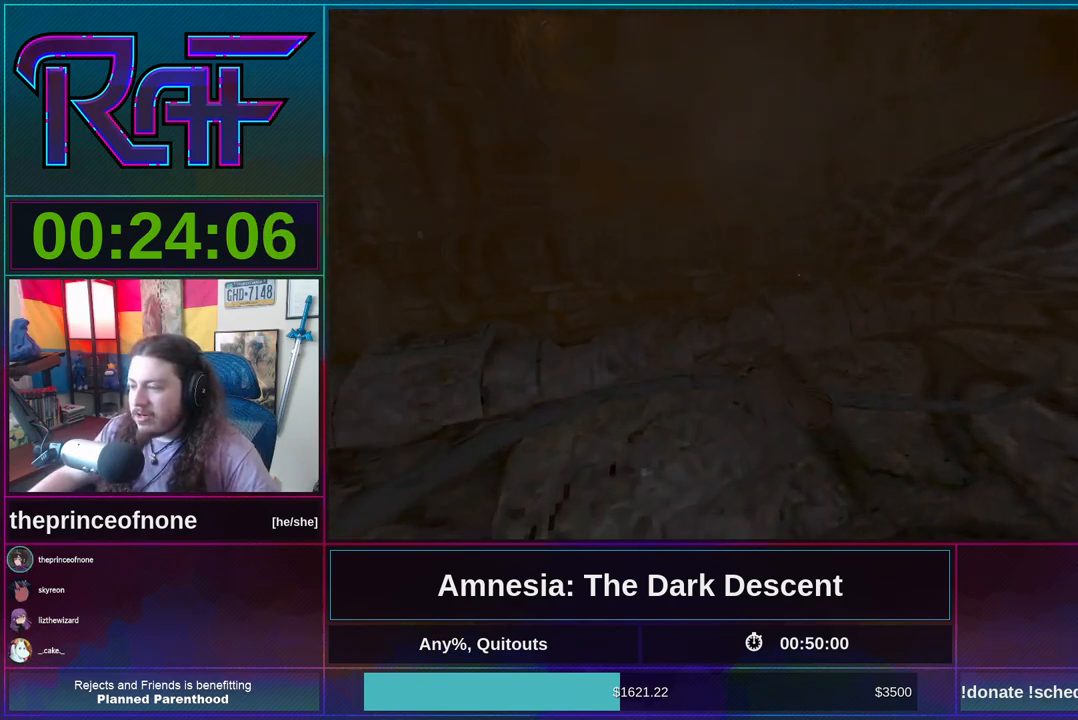
{"keys": ["shift"], "mouse": [], "events": [[183, "mouse_wheel_down", "down"], [383, "mouse_wheel_down", "up"], [450, "w", "up"]]}
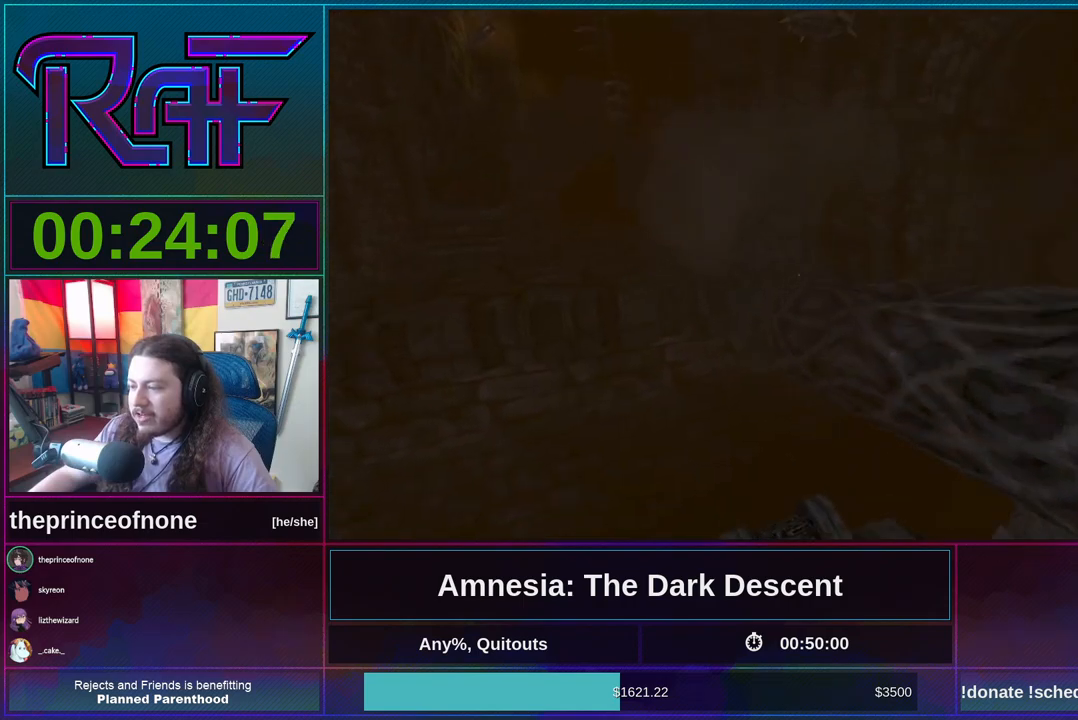
{"keys": ["shift", "w"], "mouse": [], "events": [[150, "s", "down"], [250, "s", "up"], [383, "w", "down"]]}